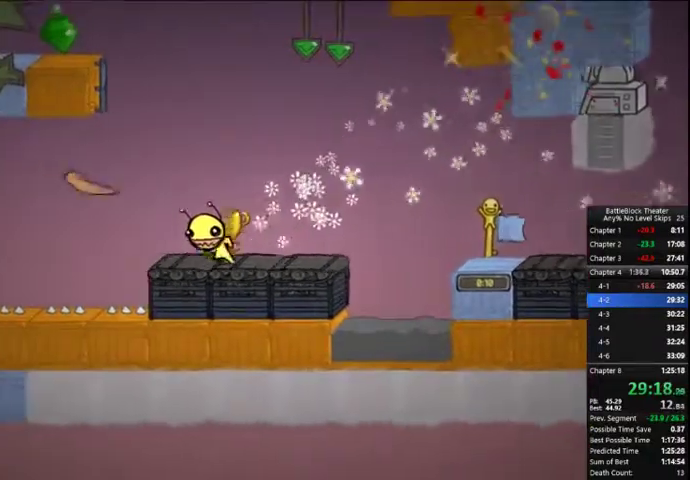
Gameplay with a controller (Xbox layout); each line is a JSON object with the inputs held at the frame after it. "events" lists button and stick changes between this image and that frame as [ms after this image, input, new state], when the widget could be followed in between. Not read: left_stick.
{"buttons": ["A", "DPAD_LEFT"], "right_stick": "center", "events": [[400, "A", "down"]]}
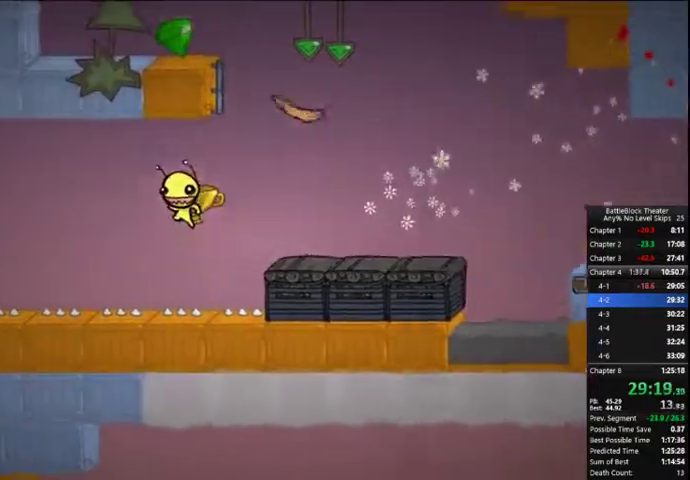
{"buttons": ["A", "DPAD_LEFT"], "right_stick": "center", "events": [[67, "A", "up"], [367, "A", "down"]]}
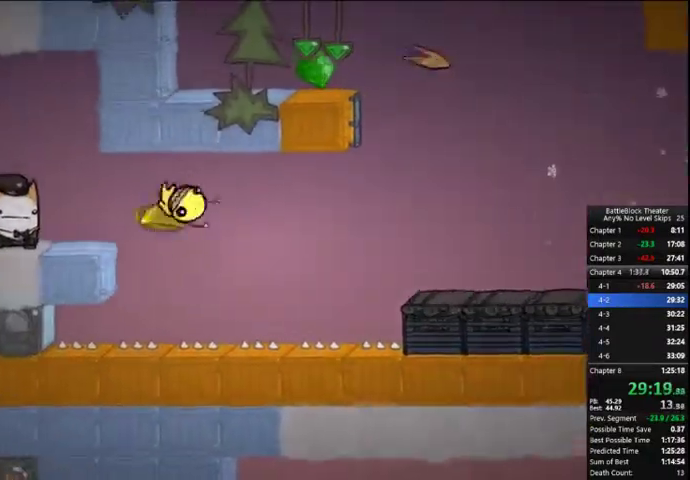
{"buttons": ["DPAD_LEFT"], "right_stick": "center", "events": [[33, "A", "up"], [367, "A", "down"], [467, "A", "up"]]}
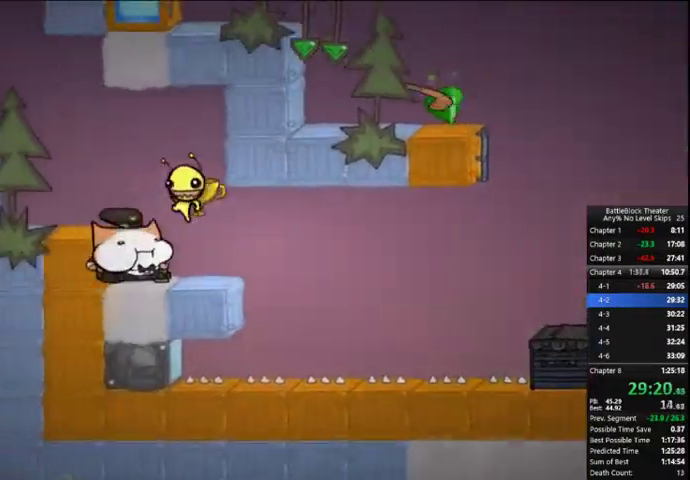
{"buttons": ["DPAD_LEFT"], "right_stick": "center", "events": [[400, "A", "down"], [467, "A", "up"]]}
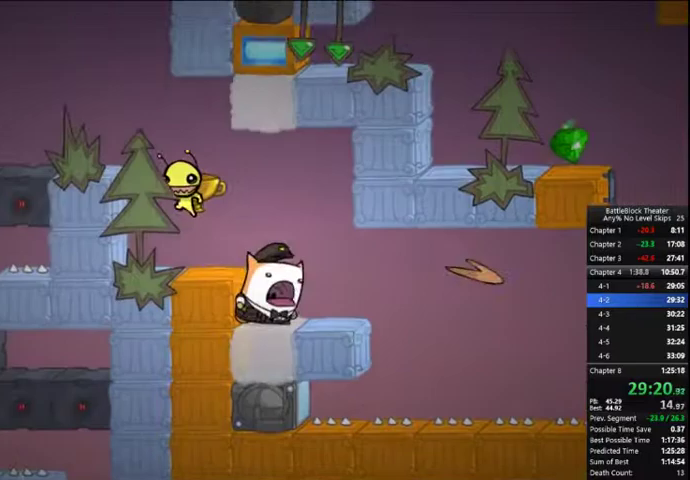
{"buttons": ["DPAD_LEFT"], "right_stick": "center", "events": [[200, "A", "down"], [433, "A", "up"]]}
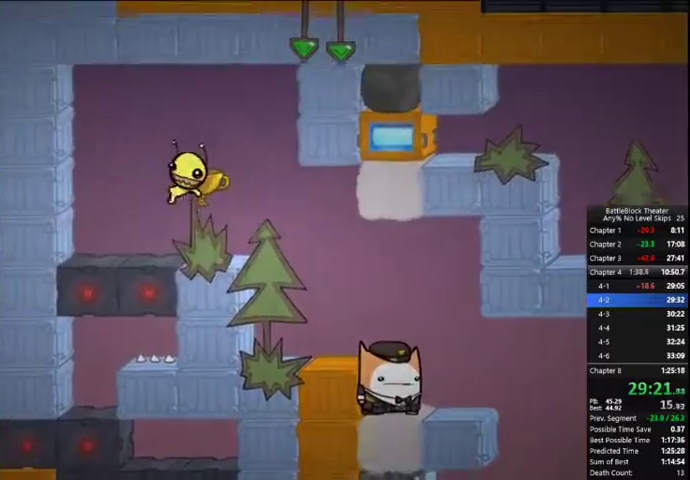
{"buttons": [], "right_stick": "center", "events": [[333, "DPAD_LEFT", "up"]]}
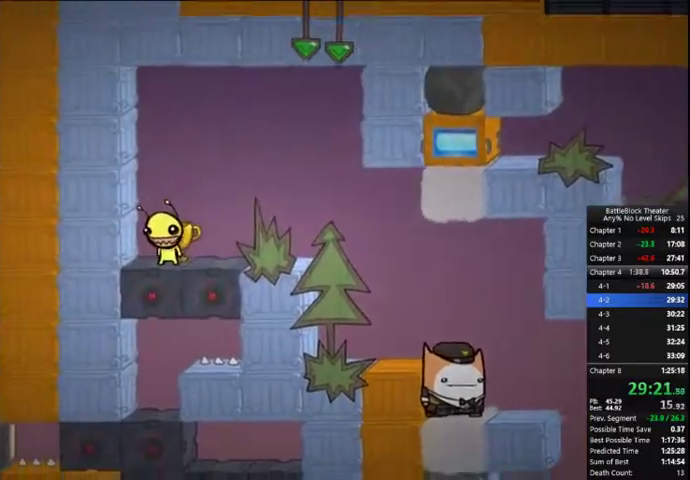
{"buttons": [], "right_stick": "down", "events": [[33, "right_stick", "down"], [333, "DPAD_LEFT", "down"], [400, "DPAD_LEFT", "up"]]}
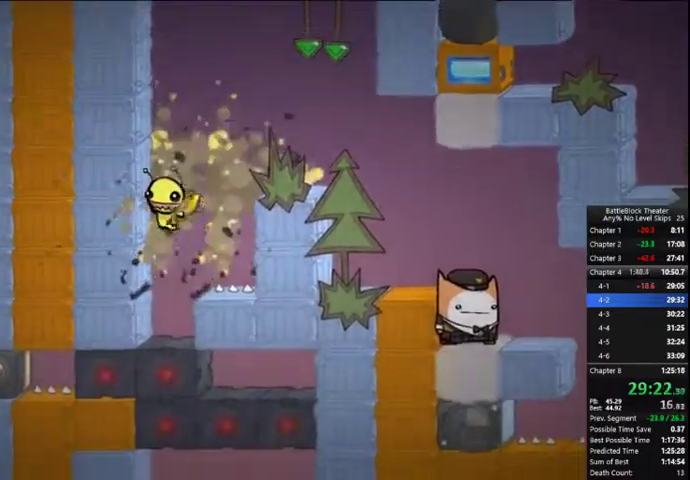
{"buttons": [], "right_stick": "center", "events": [[233, "right_stick", "center"]]}
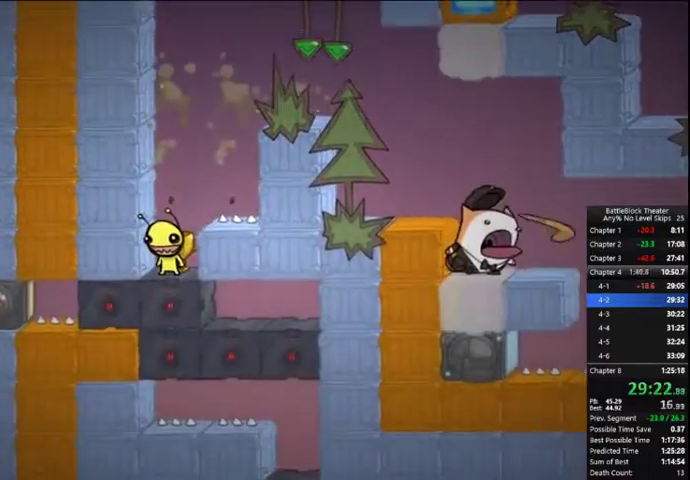
{"buttons": ["DPAD_RIGHT"], "right_stick": "center", "events": [[300, "DPAD_RIGHT", "down"]]}
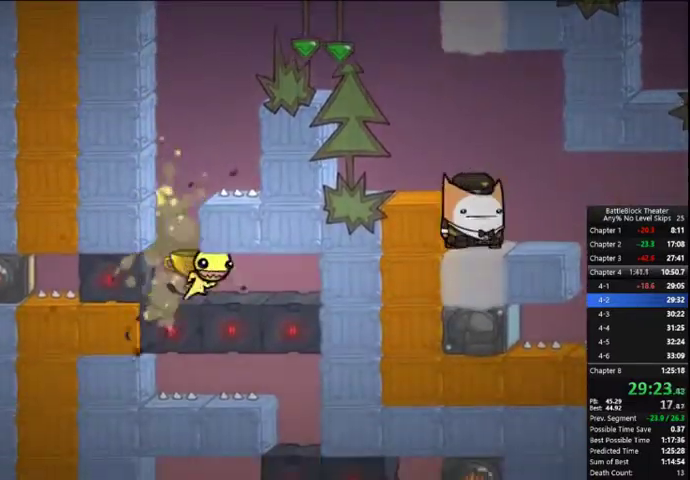
{"buttons": [], "right_stick": "center", "events": [[33, "X", "down"], [233, "X", "up"], [467, "DPAD_RIGHT", "up"]]}
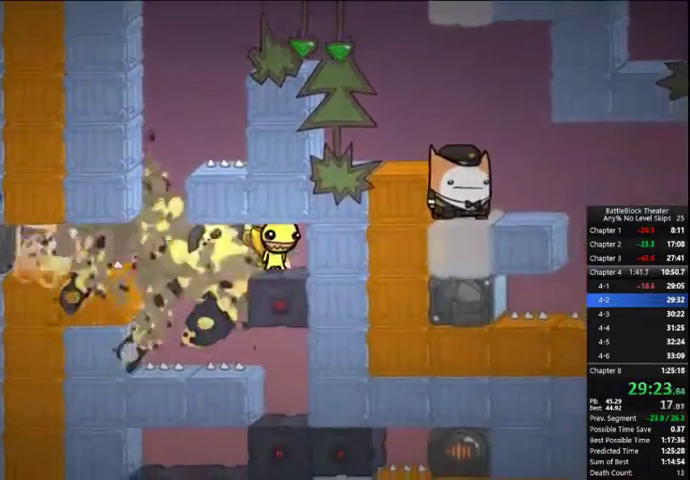
{"buttons": [], "right_stick": "center", "events": [[33, "right_stick", "down"], [267, "right_stick", "center"]]}
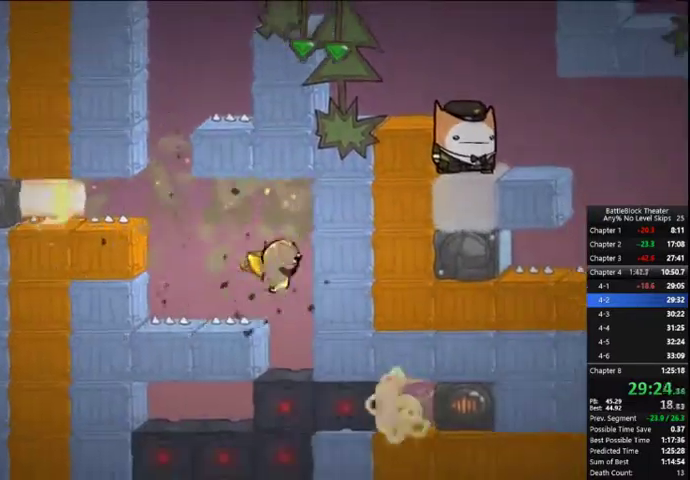
{"buttons": [], "right_stick": "center", "events": [[233, "A", "down"], [300, "A", "up"]]}
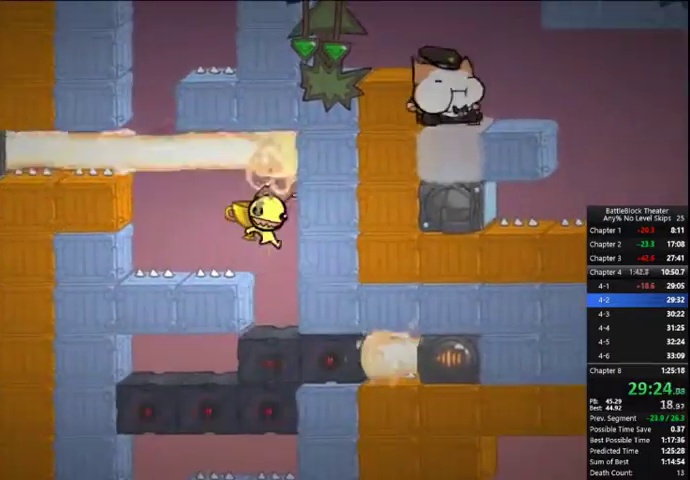
{"buttons": ["X", "DPAD_LEFT"], "right_stick": "center", "events": [[400, "DPAD_LEFT", "down"], [500, "X", "down"]]}
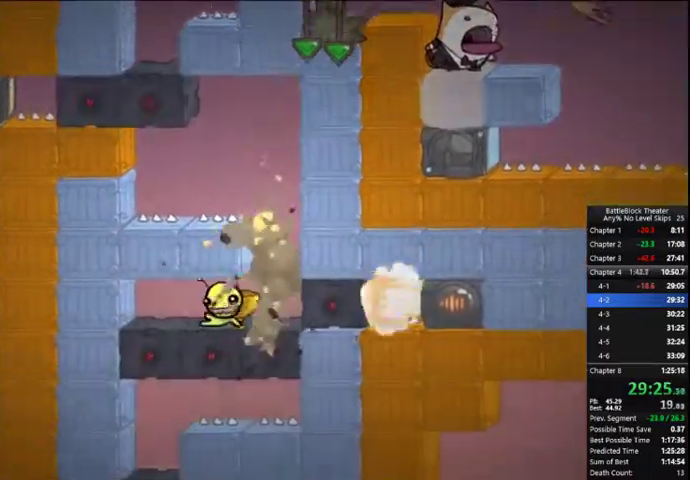
{"buttons": [], "right_stick": "down", "events": [[200, "X", "up"], [467, "DPAD_LEFT", "up"], [467, "right_stick", "down"]]}
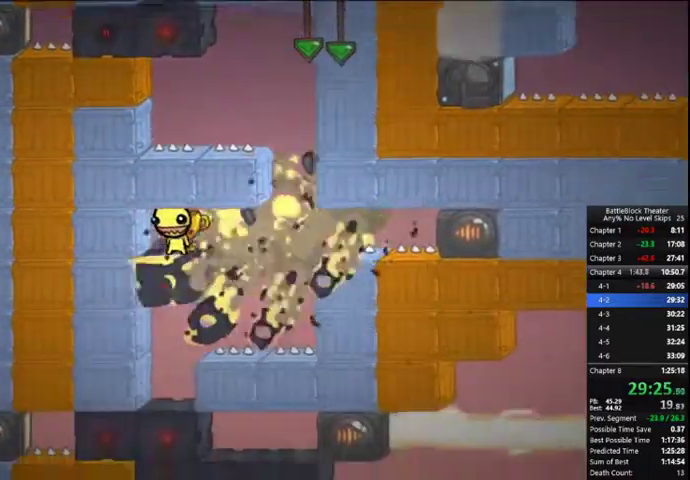
{"buttons": [], "right_stick": "center", "events": [[133, "right_stick", "center"]]}
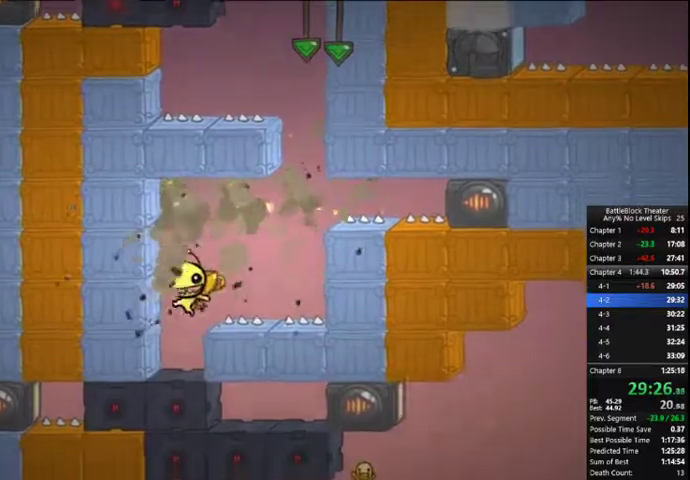
{"buttons": [], "right_stick": "center", "events": [[167, "A", "down"], [267, "A", "up"]]}
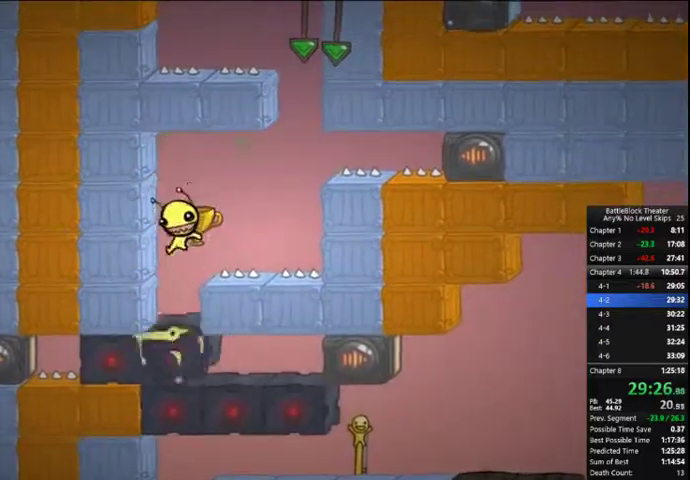
{"buttons": ["X", "DPAD_RIGHT"], "right_stick": "center", "events": [[267, "DPAD_RIGHT", "down"], [367, "X", "down"]]}
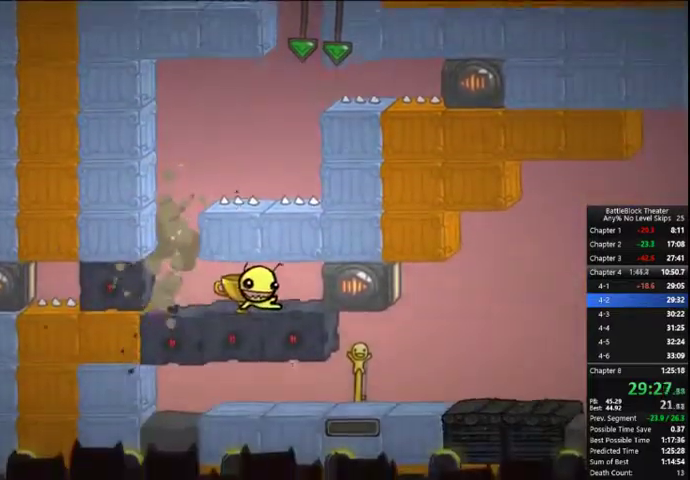
{"buttons": [], "right_stick": "down-right", "events": [[33, "X", "up"], [167, "DPAD_RIGHT", "up"], [367, "right_stick", "down-right"]]}
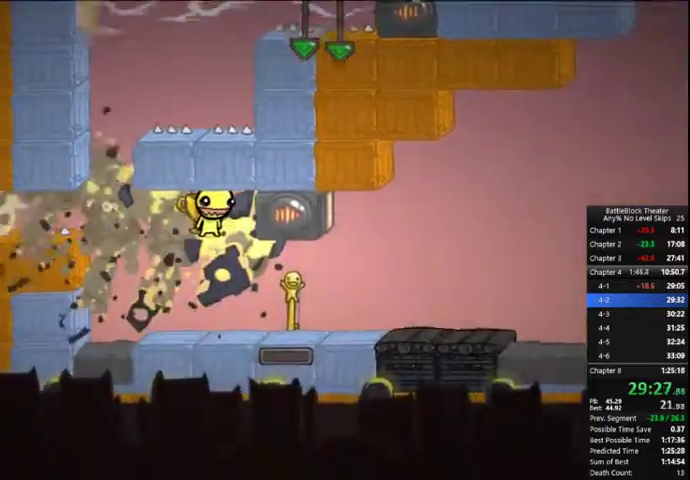
{"buttons": ["DPAD_RIGHT"], "right_stick": "down-right", "events": [[133, "DPAD_RIGHT", "down"]]}
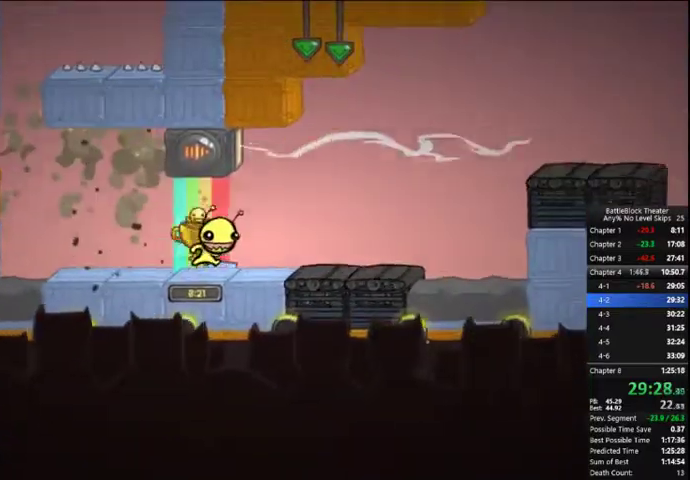
{"buttons": [], "right_stick": "center", "events": [[400, "right_stick", "center"], [433, "DPAD_RIGHT", "up"]]}
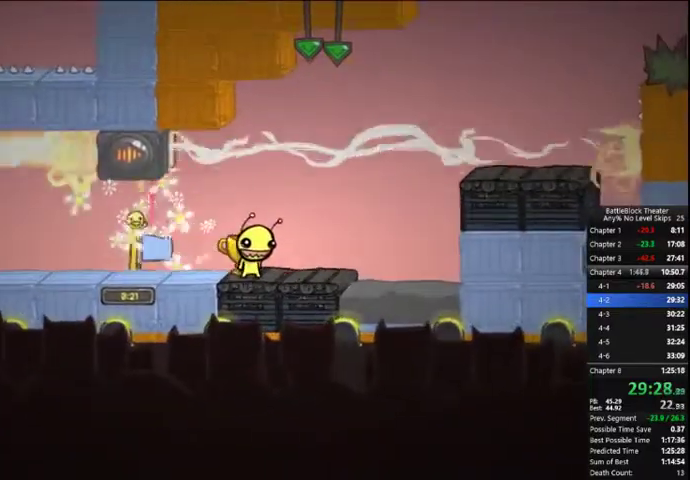
{"buttons": [], "right_stick": "center", "events": []}
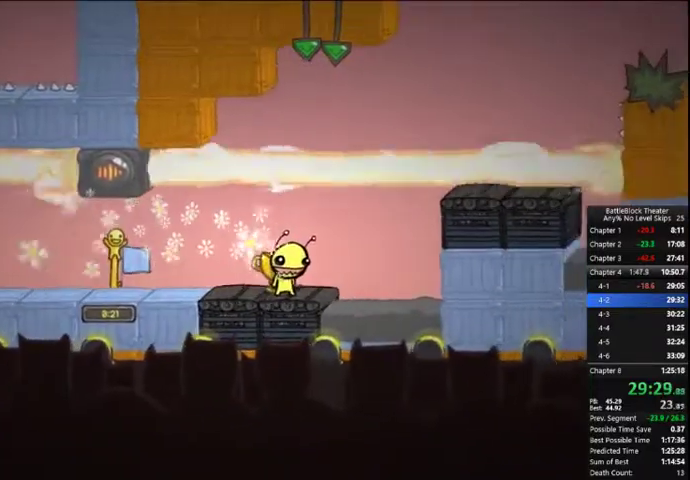
{"buttons": ["DPAD_LEFT"], "right_stick": "center", "events": [[300, "DPAD_LEFT", "down"]]}
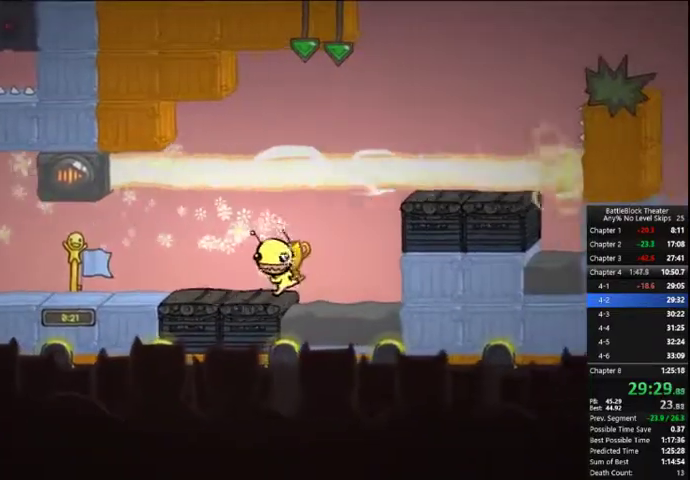
{"buttons": ["DPAD_RIGHT"], "right_stick": "center", "events": [[267, "A", "down"], [300, "A", "up"], [300, "DPAD_LEFT", "up"], [300, "DPAD_RIGHT", "down"], [367, "A", "down"], [433, "A", "up"]]}
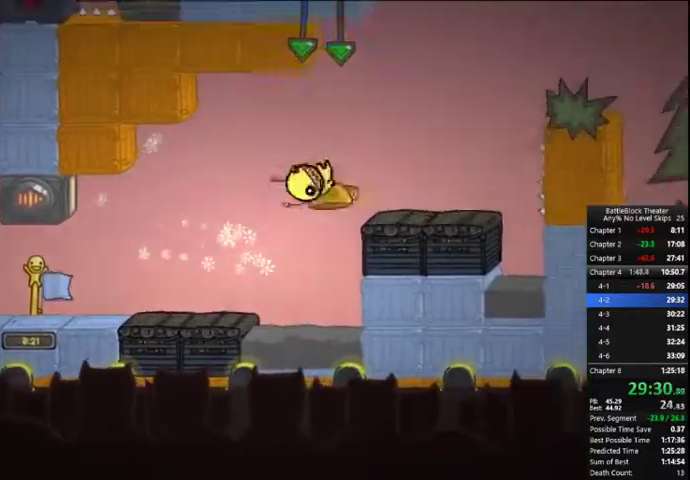
{"buttons": ["DPAD_RIGHT"], "right_stick": "center", "events": []}